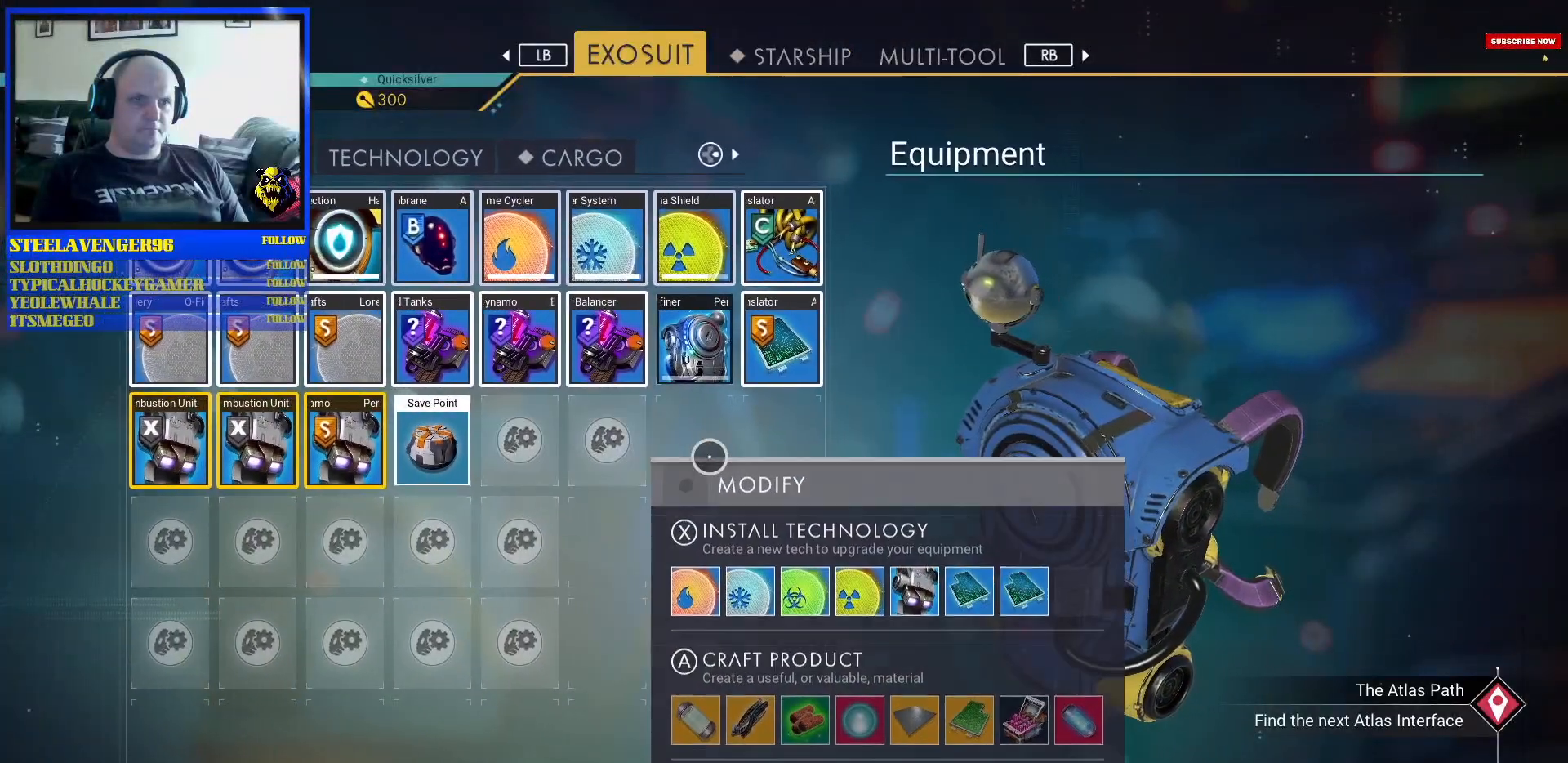
Gameplay with a controller (Xbox layout); each line is a JSON object with the inputs held at the frame after it (dt_ms = milliseconds from this image to that frame). "events" lists button and stick changes between this image and that frame as [ms after this image, input, new state], when the widget could be followed in between. Not read: L2 L3.
{"dt_ms": 500, "buttons": [], "left_stick": "up", "right_stick": "center", "events": [[417, "left_stick", "up"]]}
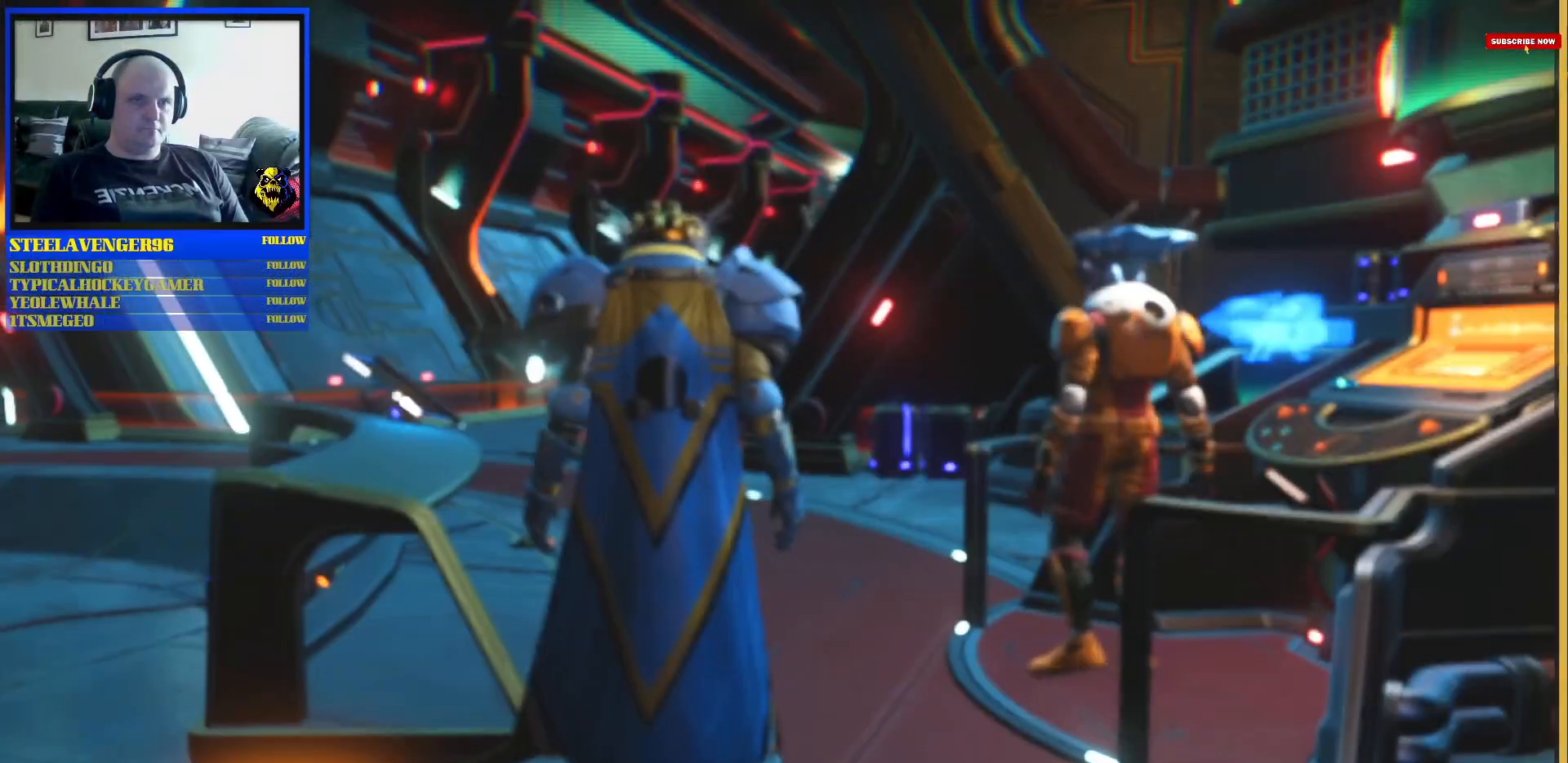
{"dt_ms": 500, "buttons": ["R3"], "left_stick": "up", "right_stick": "center", "events": [[467, "R3", "down"]]}
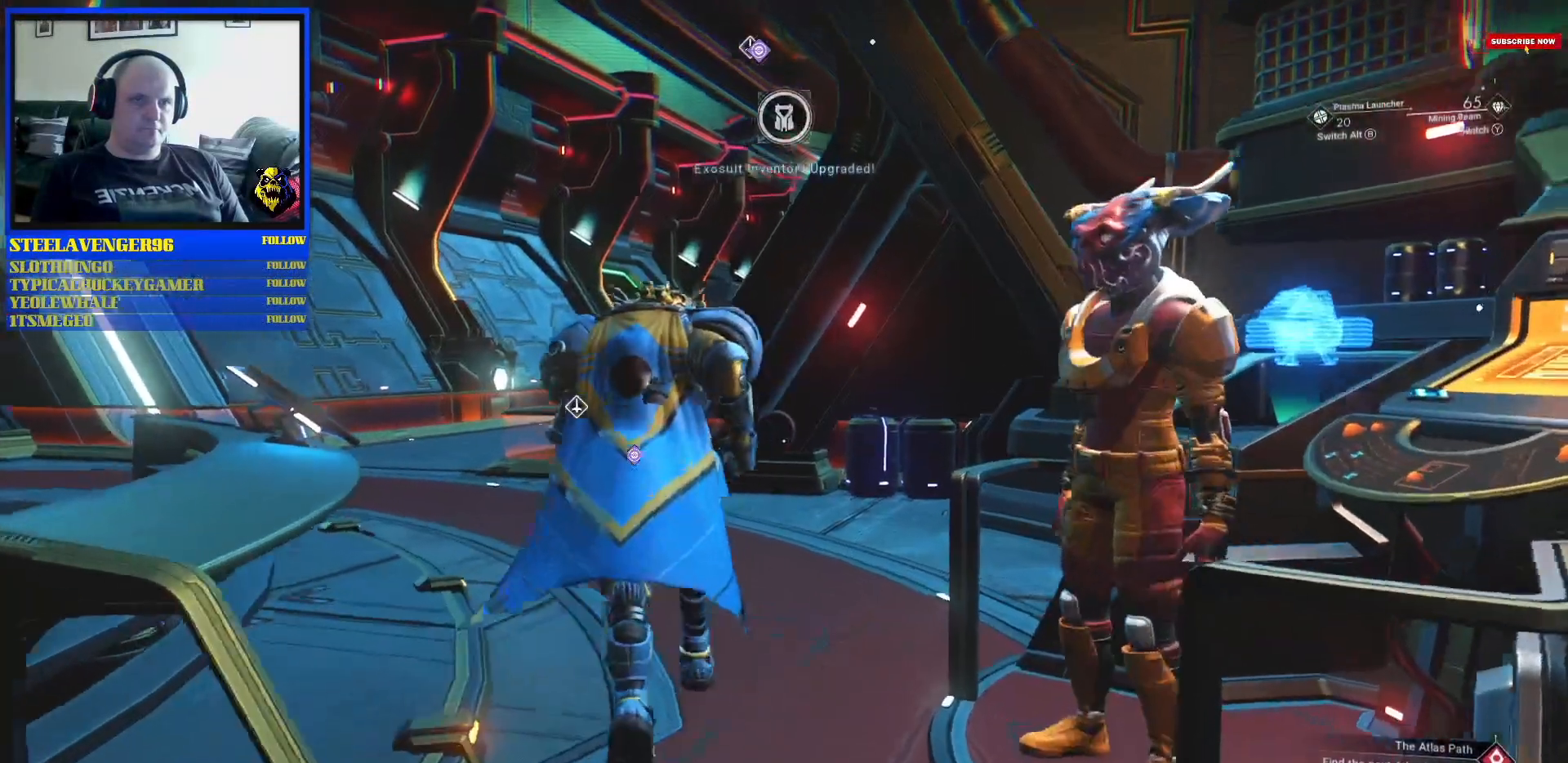
{"dt_ms": 500, "buttons": [], "left_stick": "up-left", "right_stick": "left", "events": [[117, "R3", "up"], [133, "left_stick", "up-left"], [317, "right_stick", "left"]]}
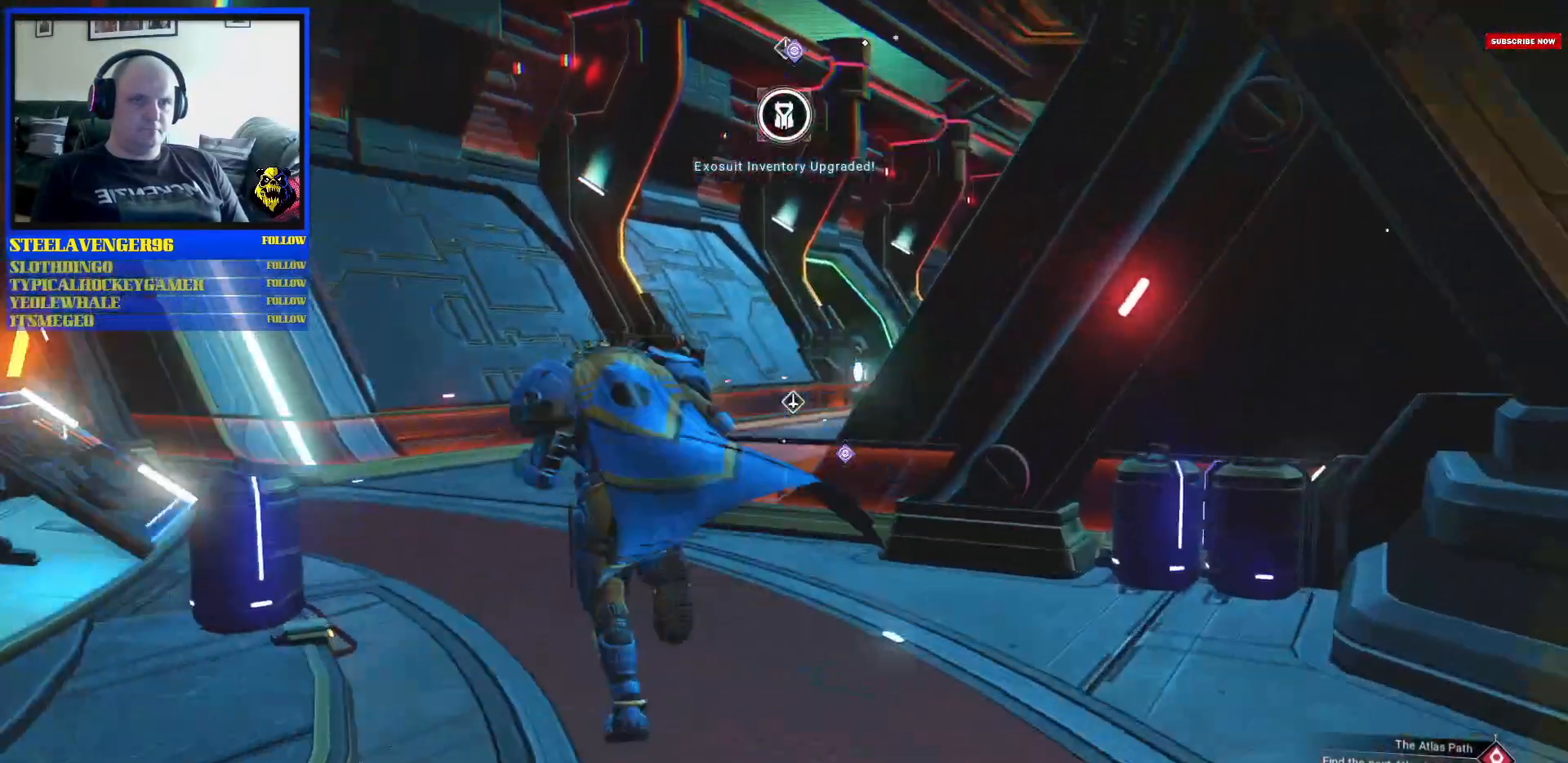
{"dt_ms": 500, "buttons": [], "left_stick": "up-left", "right_stick": "center", "events": [[67, "right_stick", "center"]]}
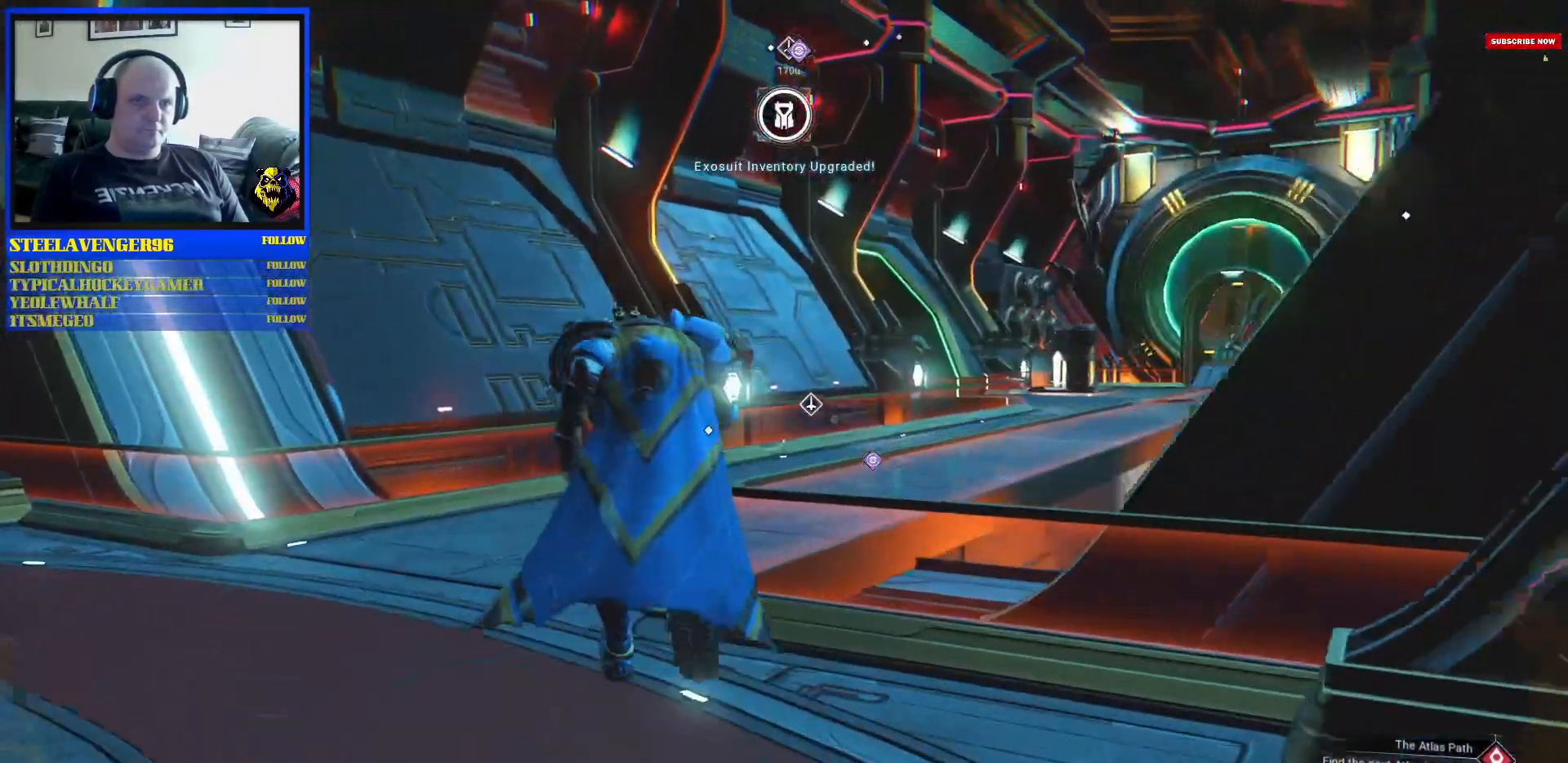
{"dt_ms": 500, "buttons": [], "left_stick": "up-left", "right_stick": "center", "events": []}
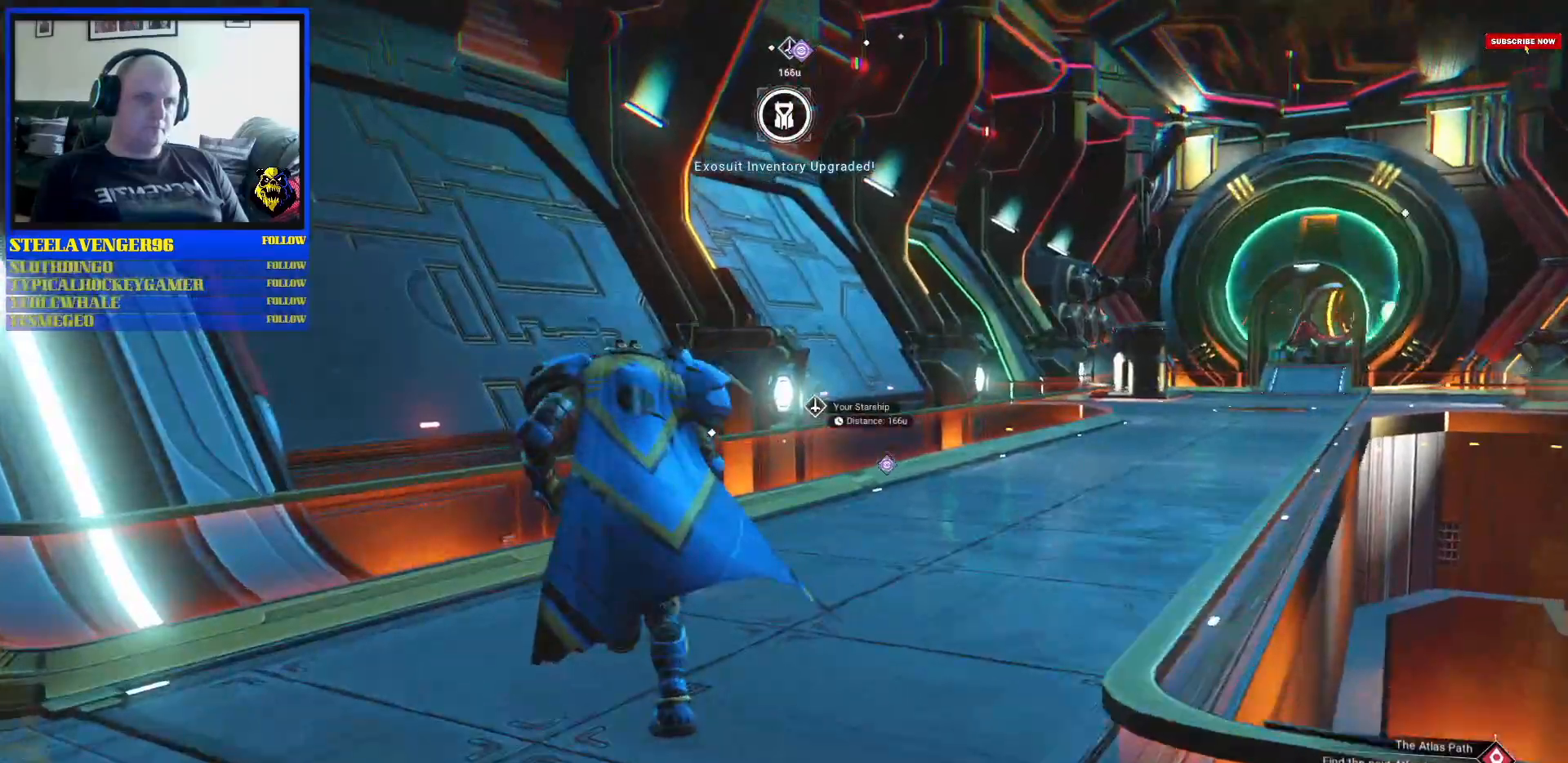
{"dt_ms": 500, "buttons": [], "left_stick": "up", "right_stick": "center", "events": [[17, "left_stick", "up"]]}
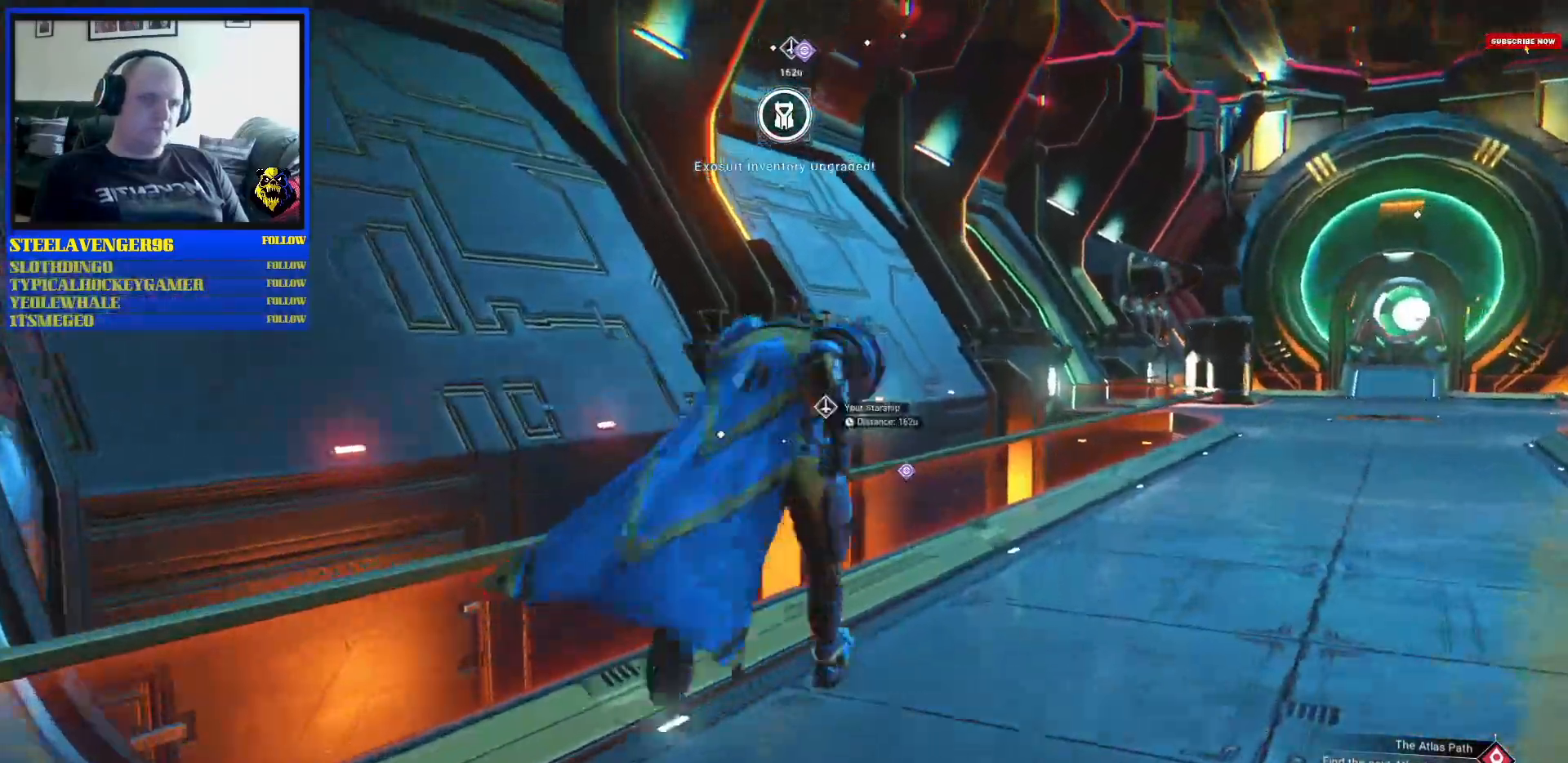
{"dt_ms": 500, "buttons": [], "left_stick": "up", "right_stick": "center", "events": [[67, "left_stick", "up-right"], [67, "right_stick", "right"], [317, "right_stick", "up-right"], [383, "left_stick", "up"], [483, "right_stick", "center"]]}
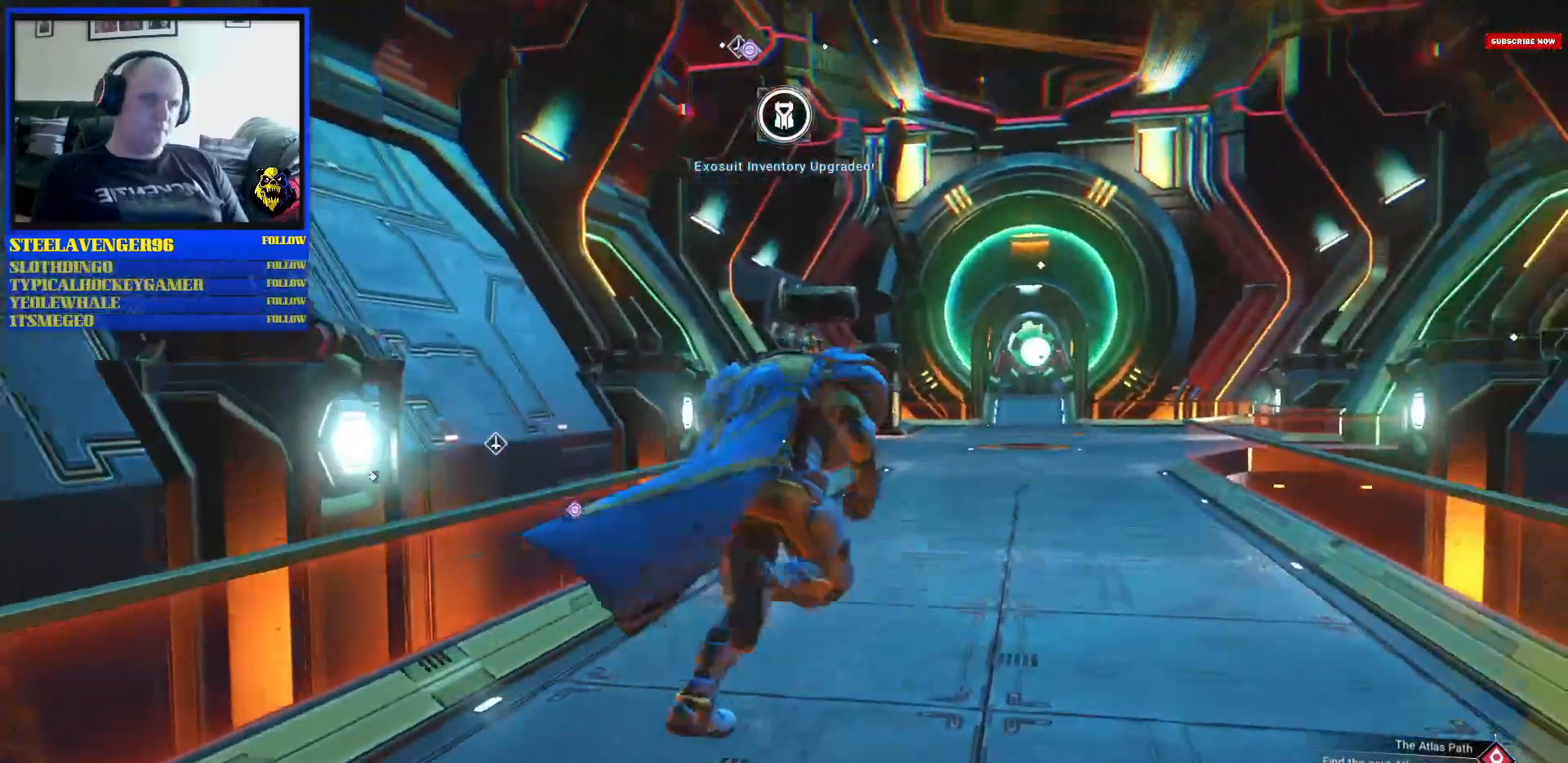
{"dt_ms": 500, "buttons": [], "left_stick": "up", "right_stick": "right", "events": [[367, "right_stick", "right"]]}
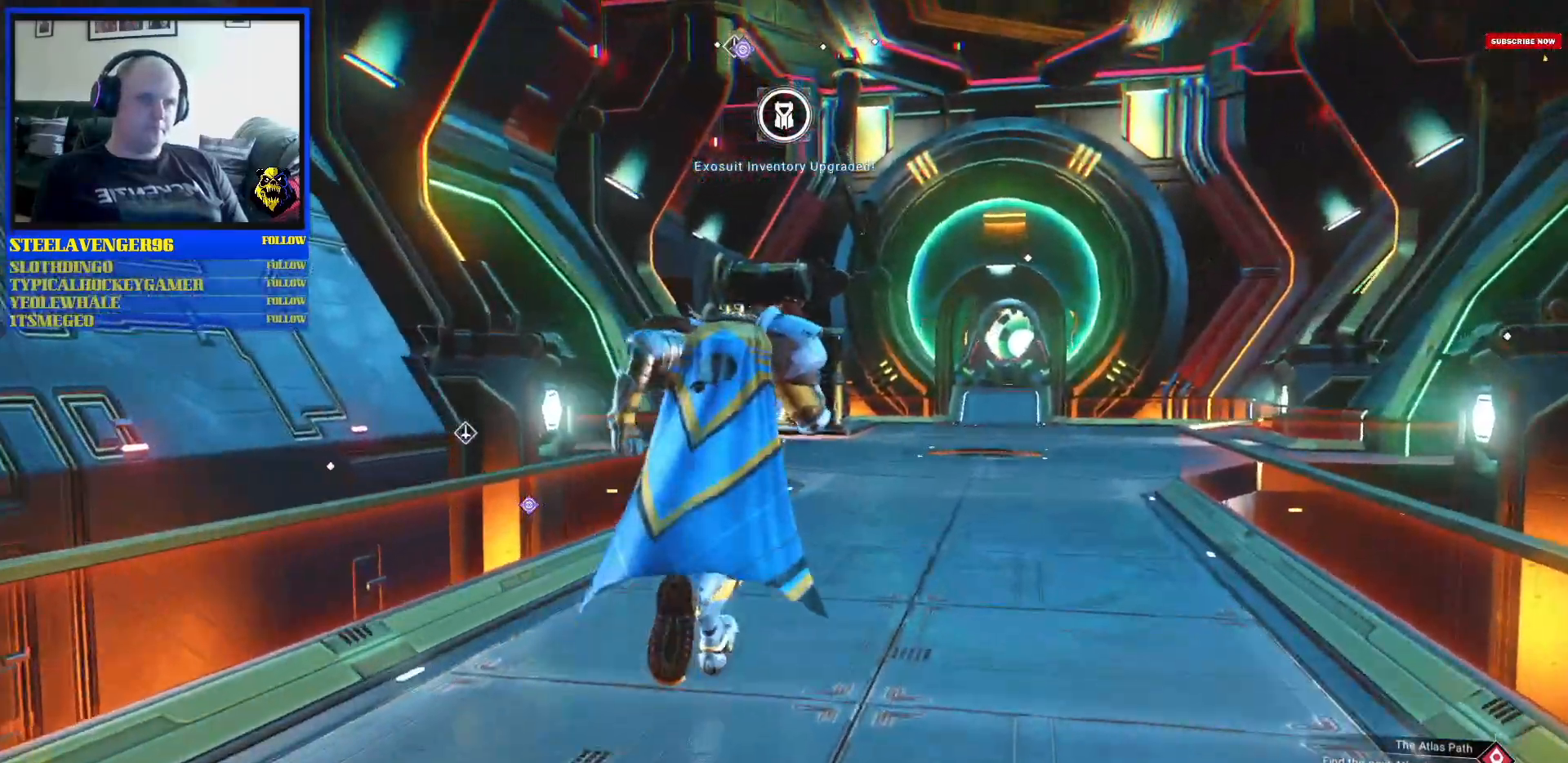
{"dt_ms": 500, "buttons": [], "left_stick": "up", "right_stick": "center", "events": [[83, "right_stick", "center"]]}
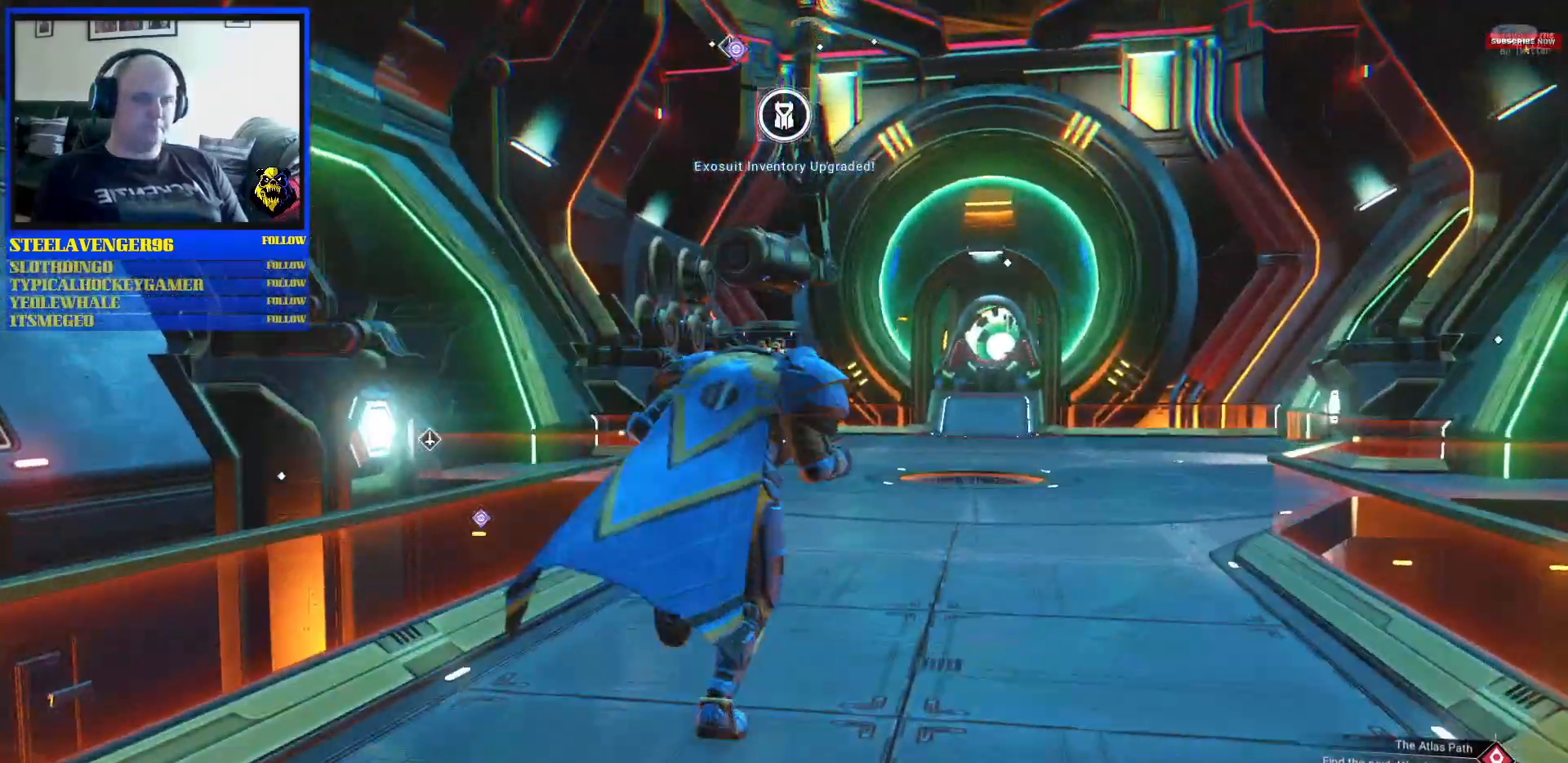
{"dt_ms": 500, "buttons": [], "left_stick": "up", "right_stick": "center", "events": []}
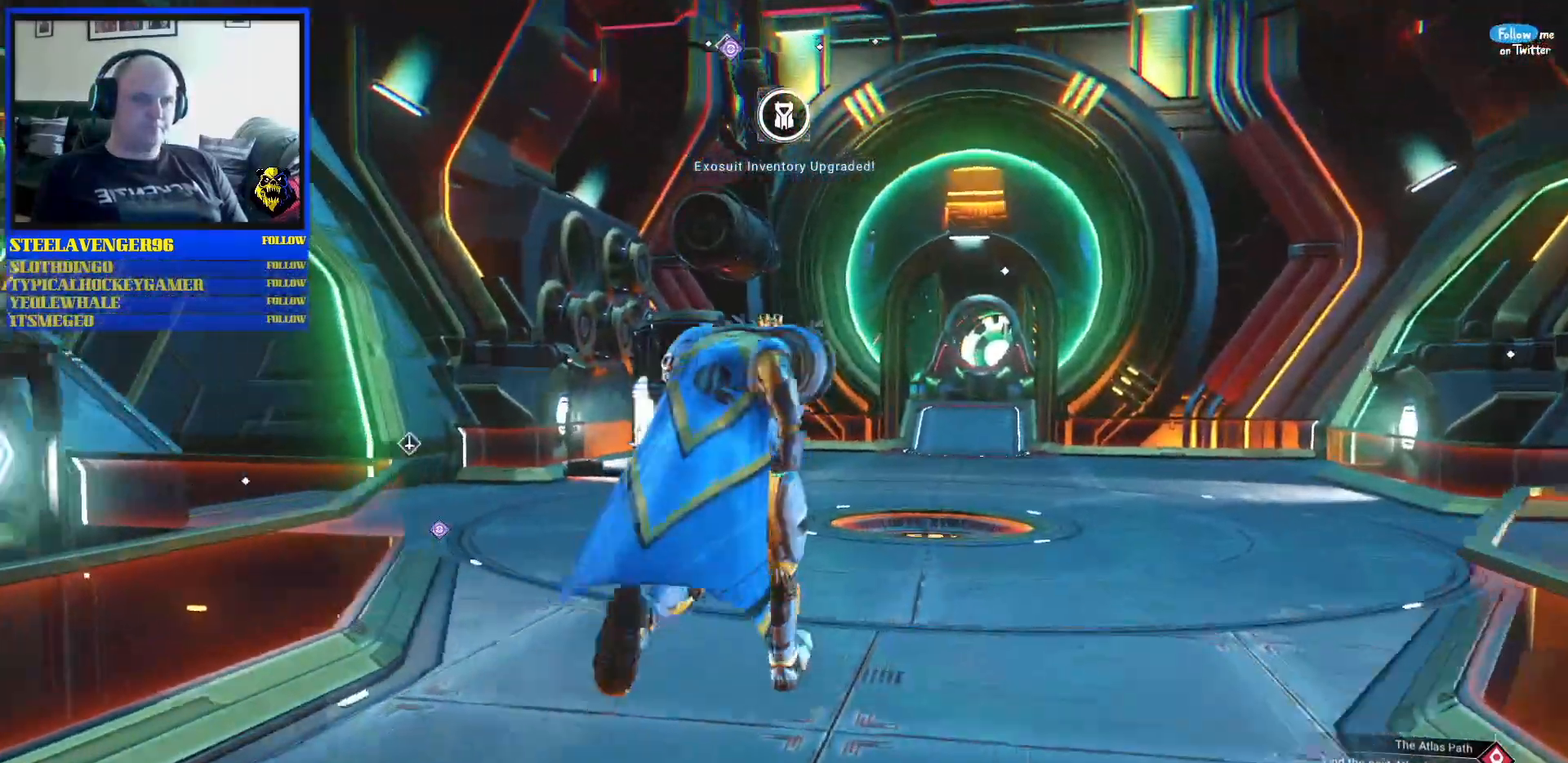
{"dt_ms": 500, "buttons": [], "left_stick": "up", "right_stick": "center", "events": []}
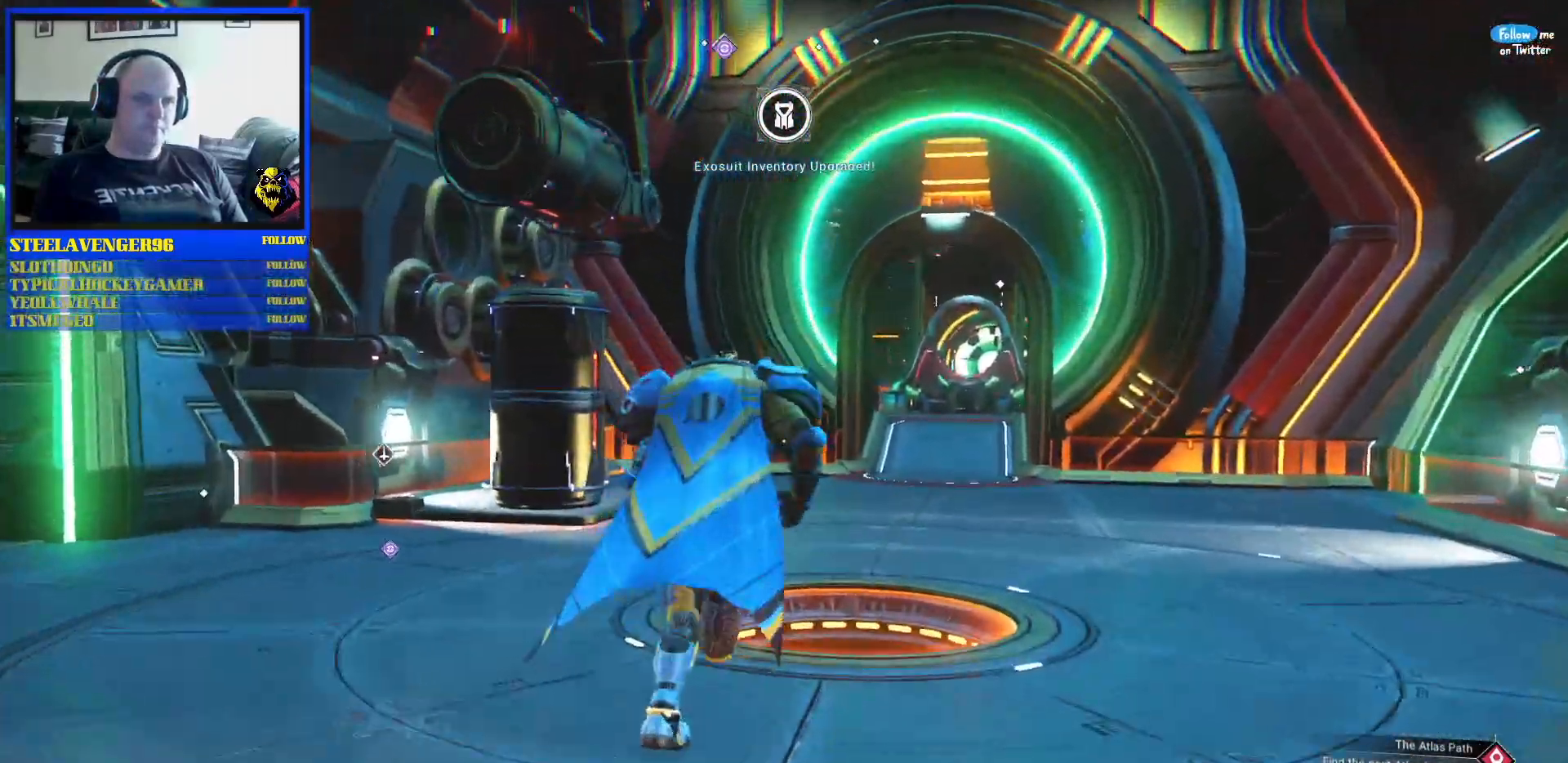
{"dt_ms": 500, "buttons": [], "left_stick": "up", "right_stick": "center", "events": []}
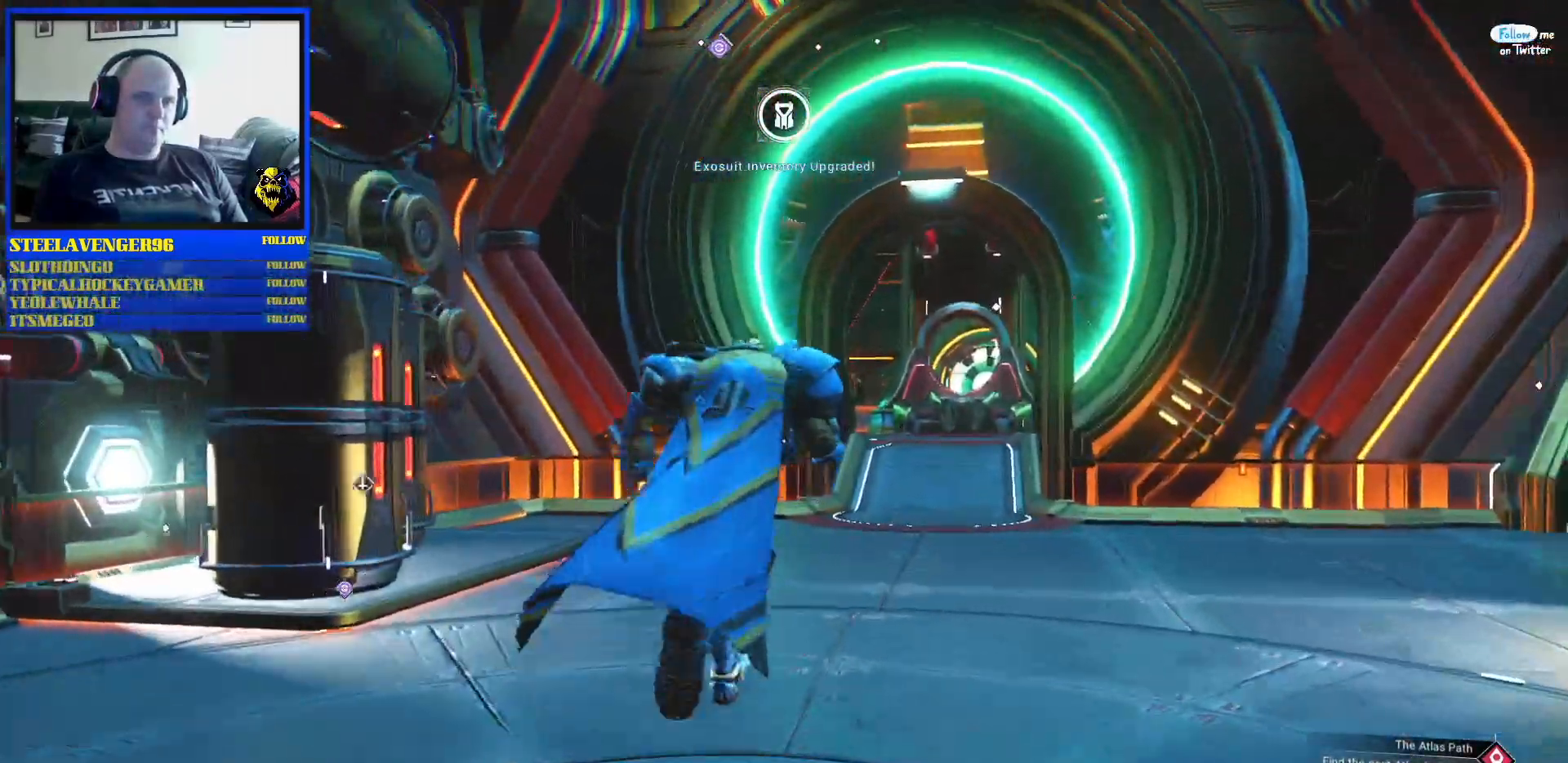
{"dt_ms": 500, "buttons": [], "left_stick": "up", "right_stick": "center", "events": [[67, "right_stick", "right"], [300, "right_stick", "center"]]}
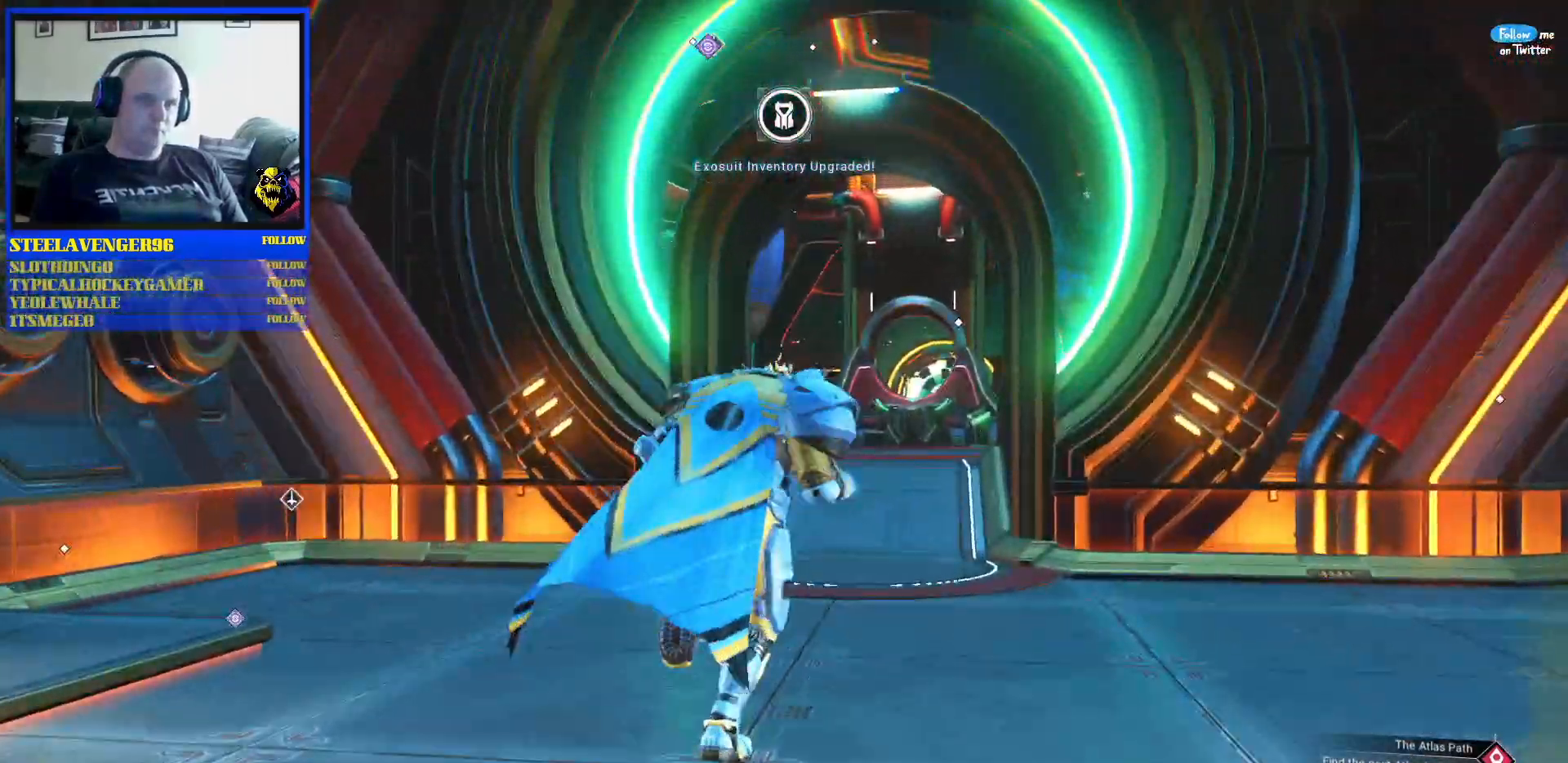
{"dt_ms": 500, "buttons": [], "left_stick": "up", "right_stick": "center", "events": []}
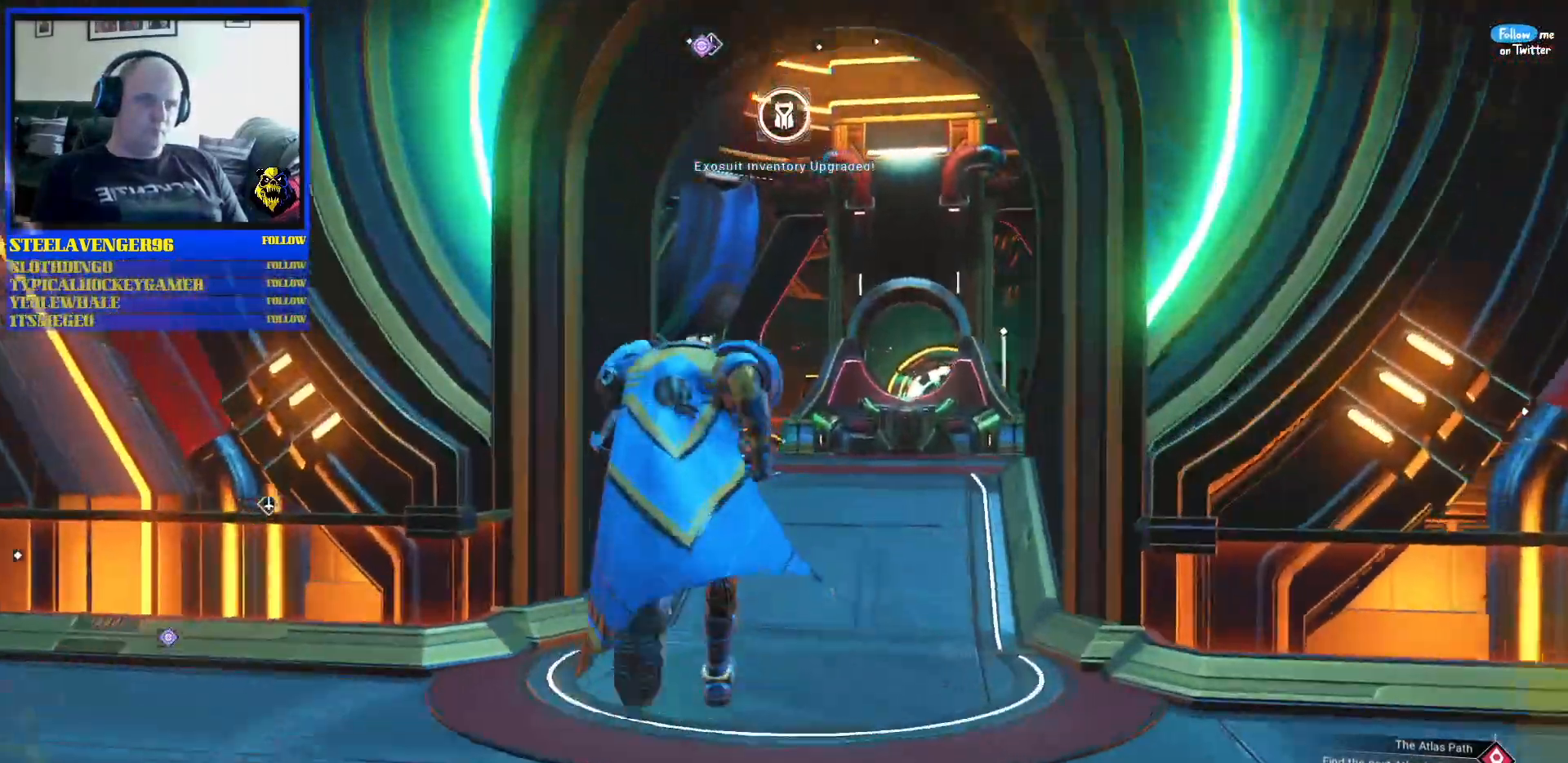
{"dt_ms": 500, "buttons": [], "left_stick": "up", "right_stick": "left", "events": [[417, "right_stick", "left"]]}
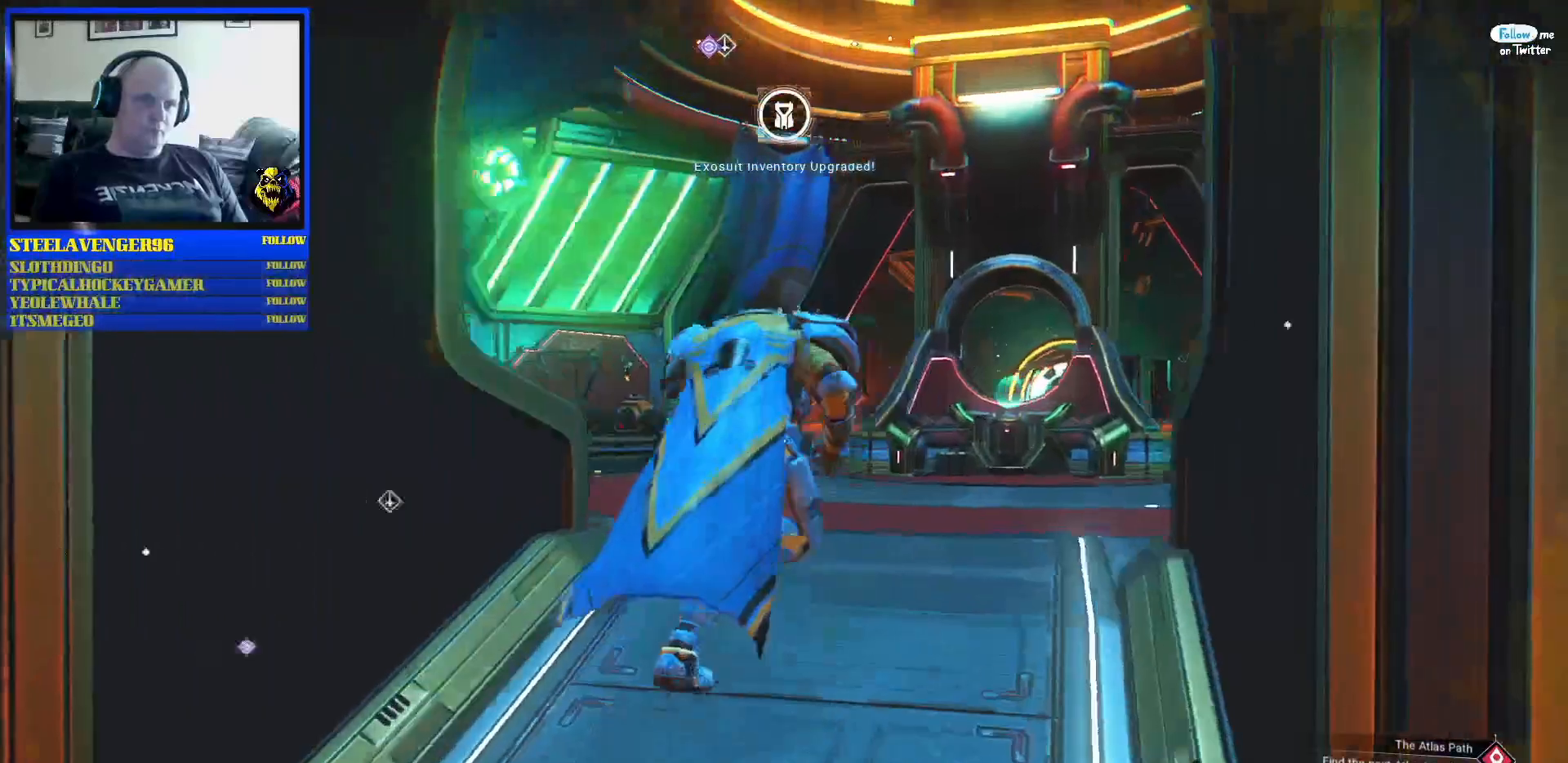
{"dt_ms": 500, "buttons": [], "left_stick": "up", "right_stick": "center", "events": [[317, "right_stick", "center"]]}
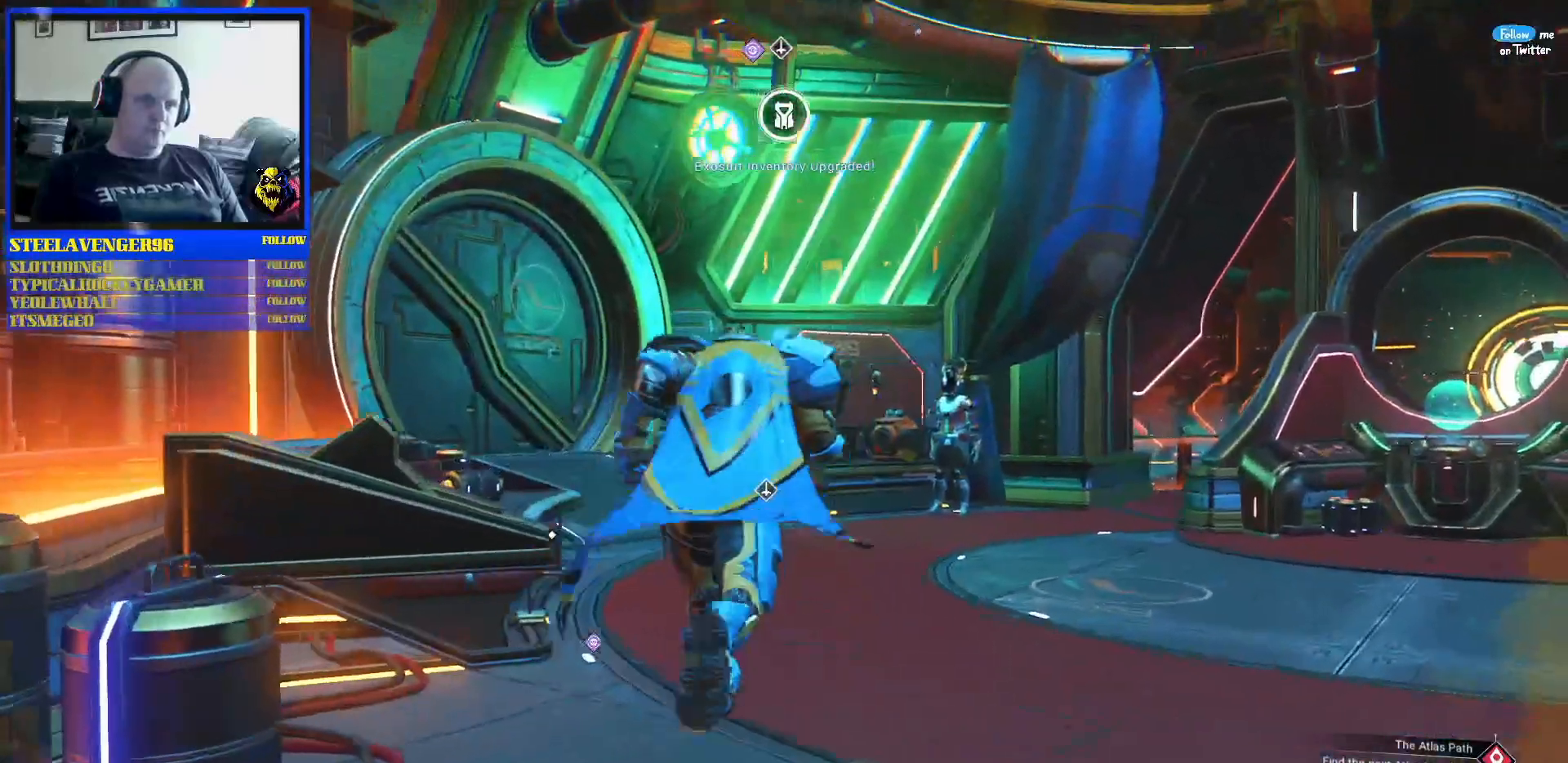
{"dt_ms": 500, "buttons": [], "left_stick": "up", "right_stick": "up-right", "events": [[67, "right_stick", "right"], [300, "right_stick", "center"], [433, "right_stick", "up-right"]]}
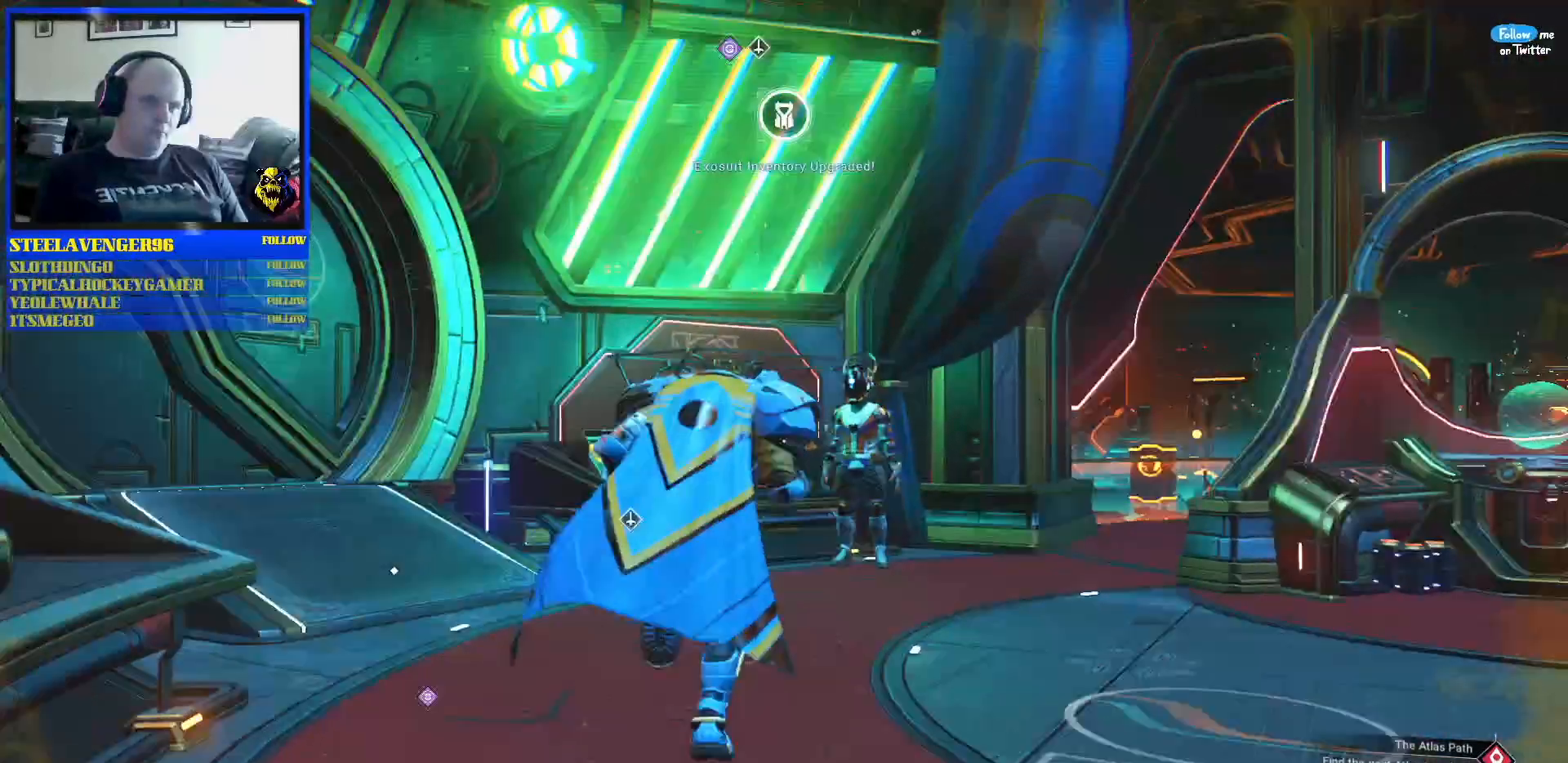
{"dt_ms": 500, "buttons": [], "left_stick": "center", "right_stick": "center", "events": [[100, "right_stick", "center"], [283, "left_stick", "center"]]}
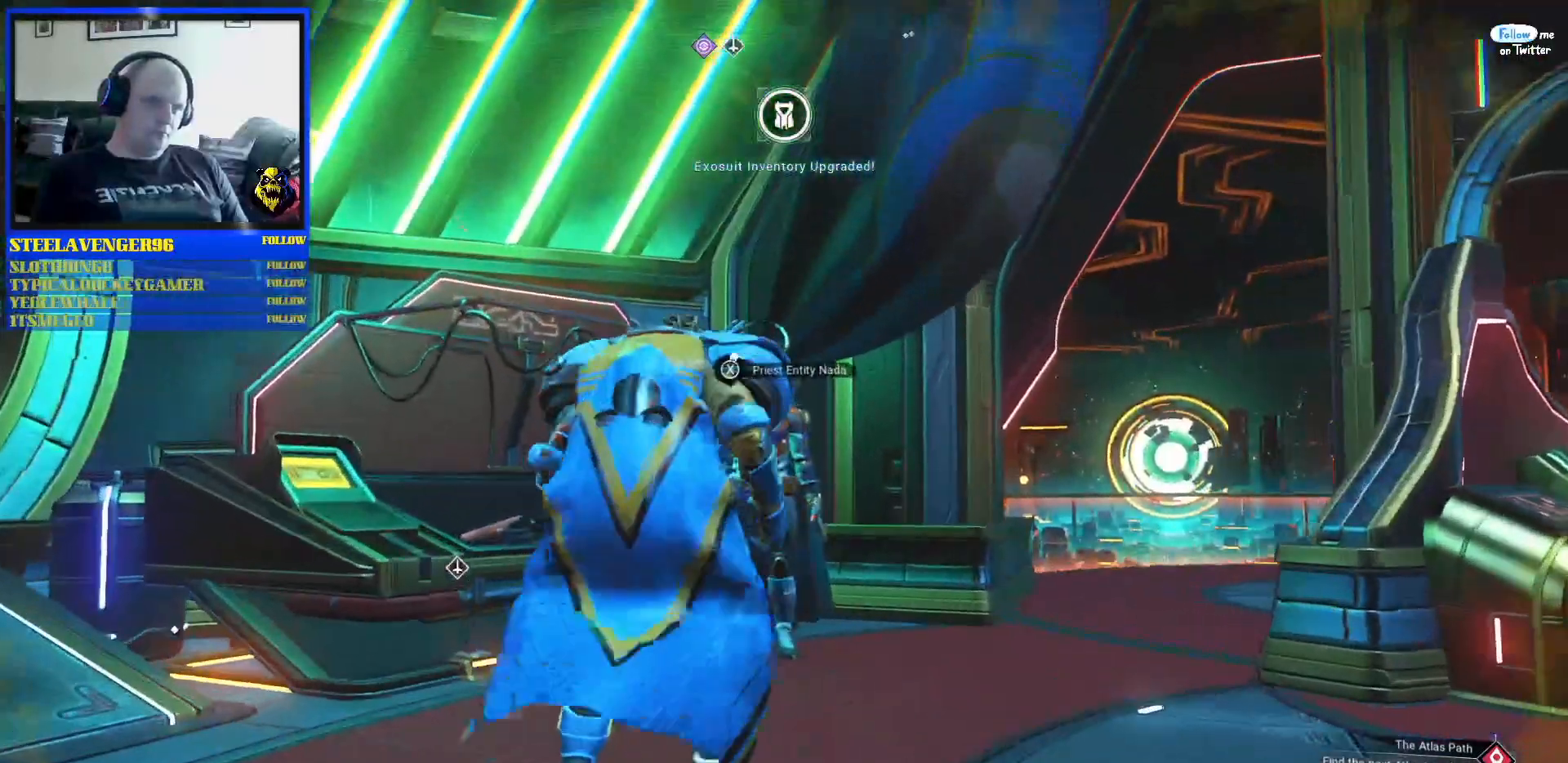
{"dt_ms": 500, "buttons": [], "left_stick": "center", "right_stick": "center", "events": []}
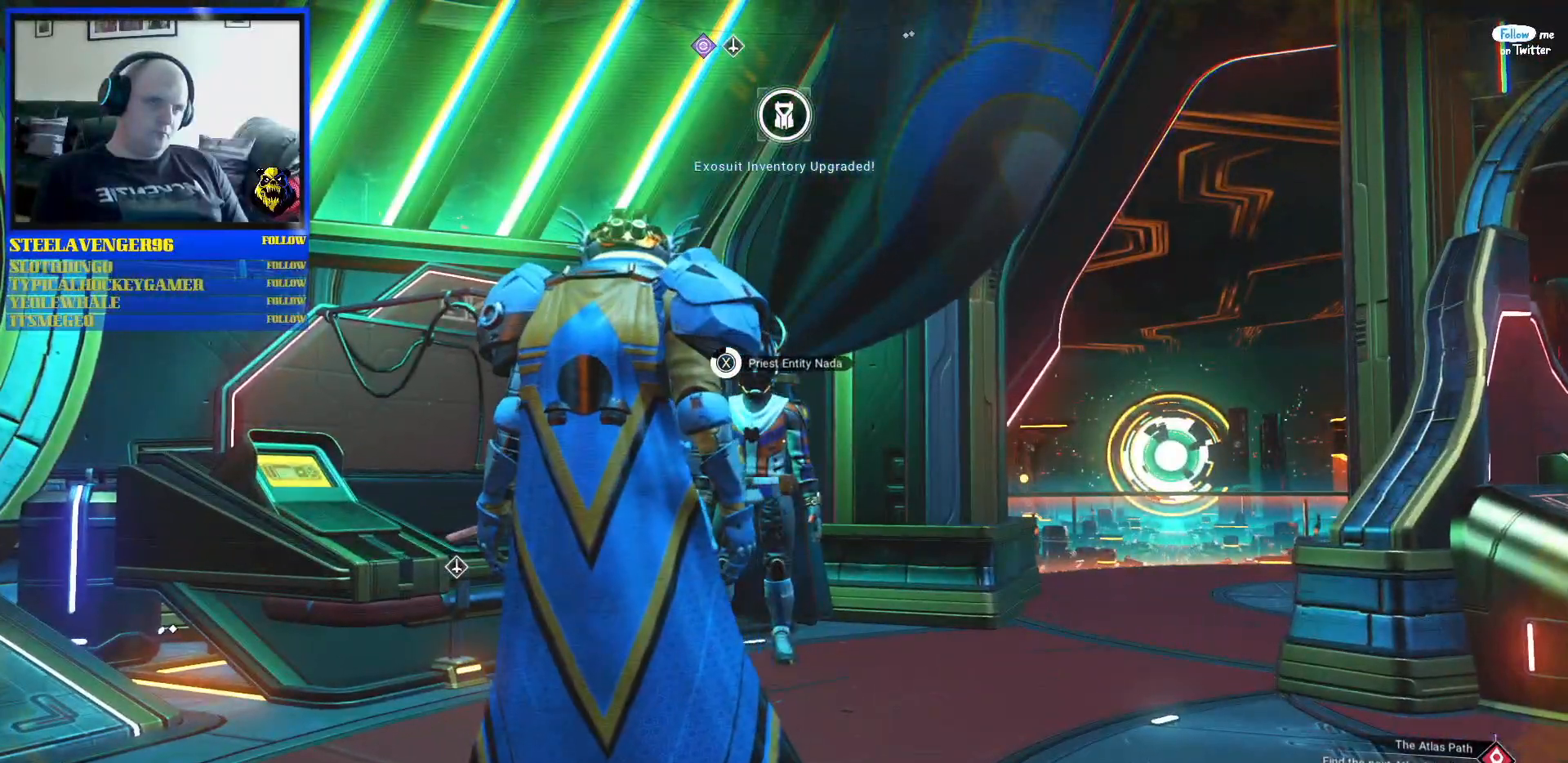
{"dt_ms": 500, "buttons": [], "left_stick": "center", "right_stick": "center", "events": []}
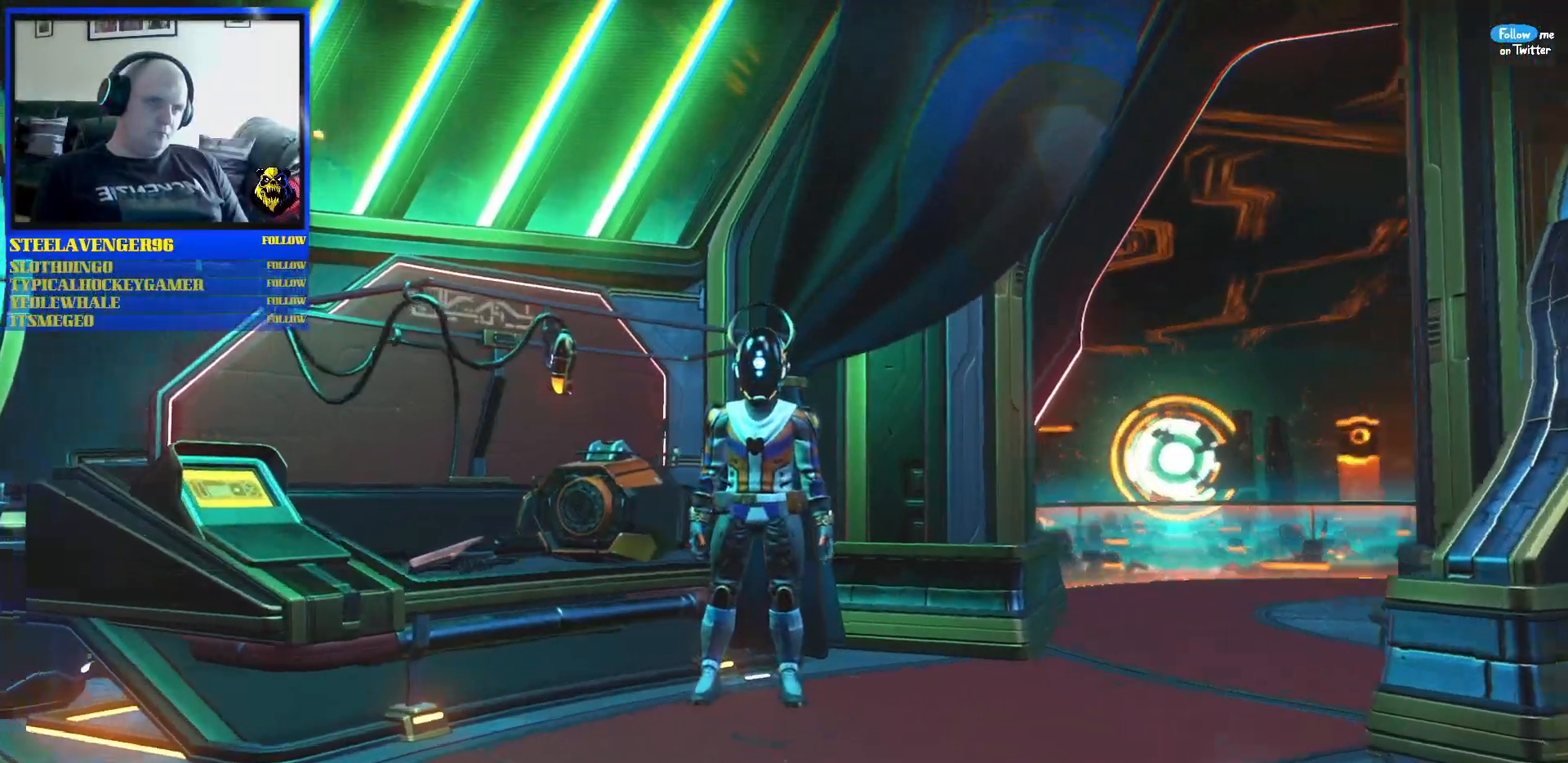
{"dt_ms": 500, "buttons": [], "left_stick": "center", "right_stick": "center", "events": []}
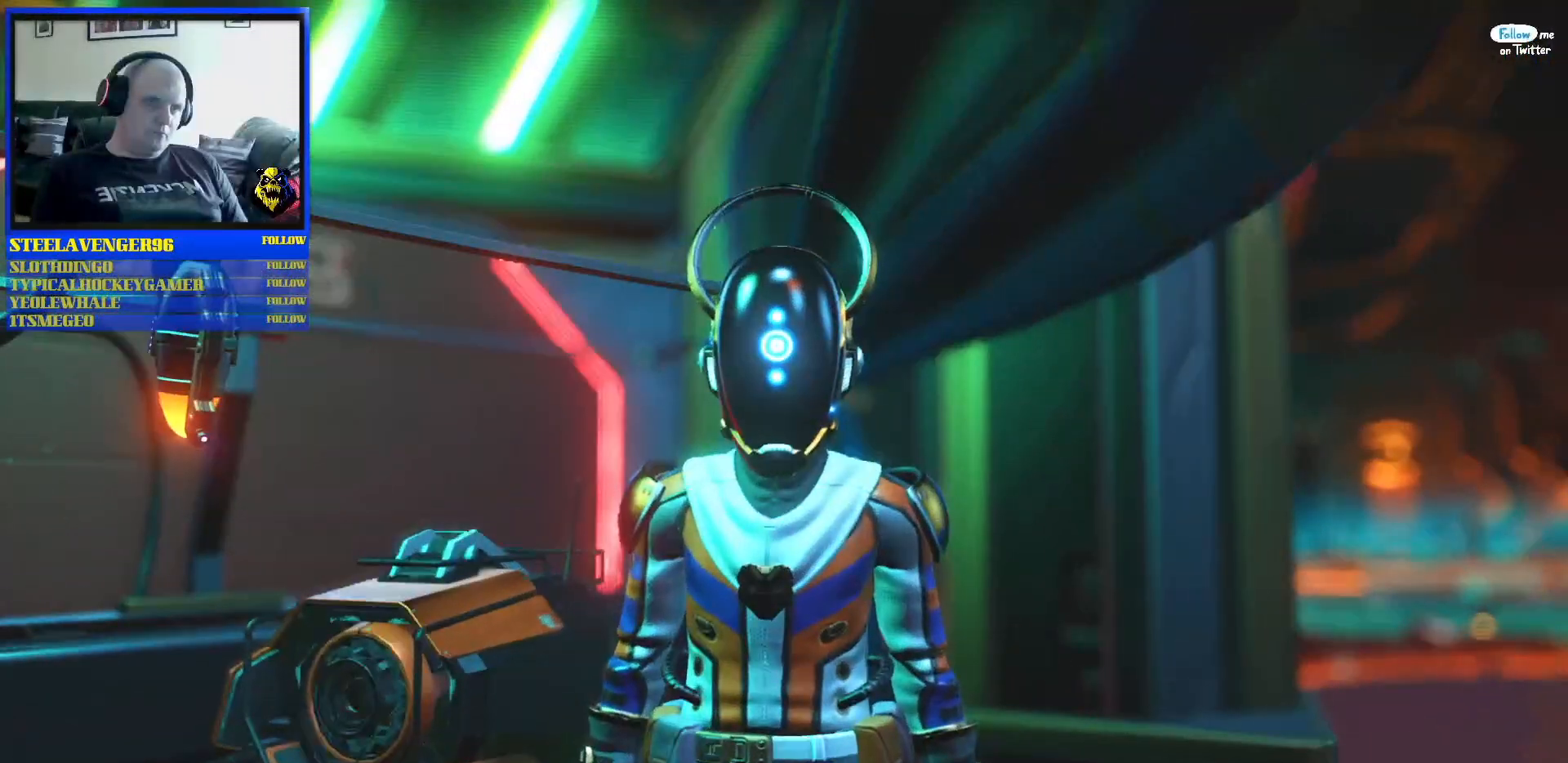
{"dt_ms": 500, "buttons": ["A"], "left_stick": "center", "right_stick": "center", "events": [[483, "A", "down"]]}
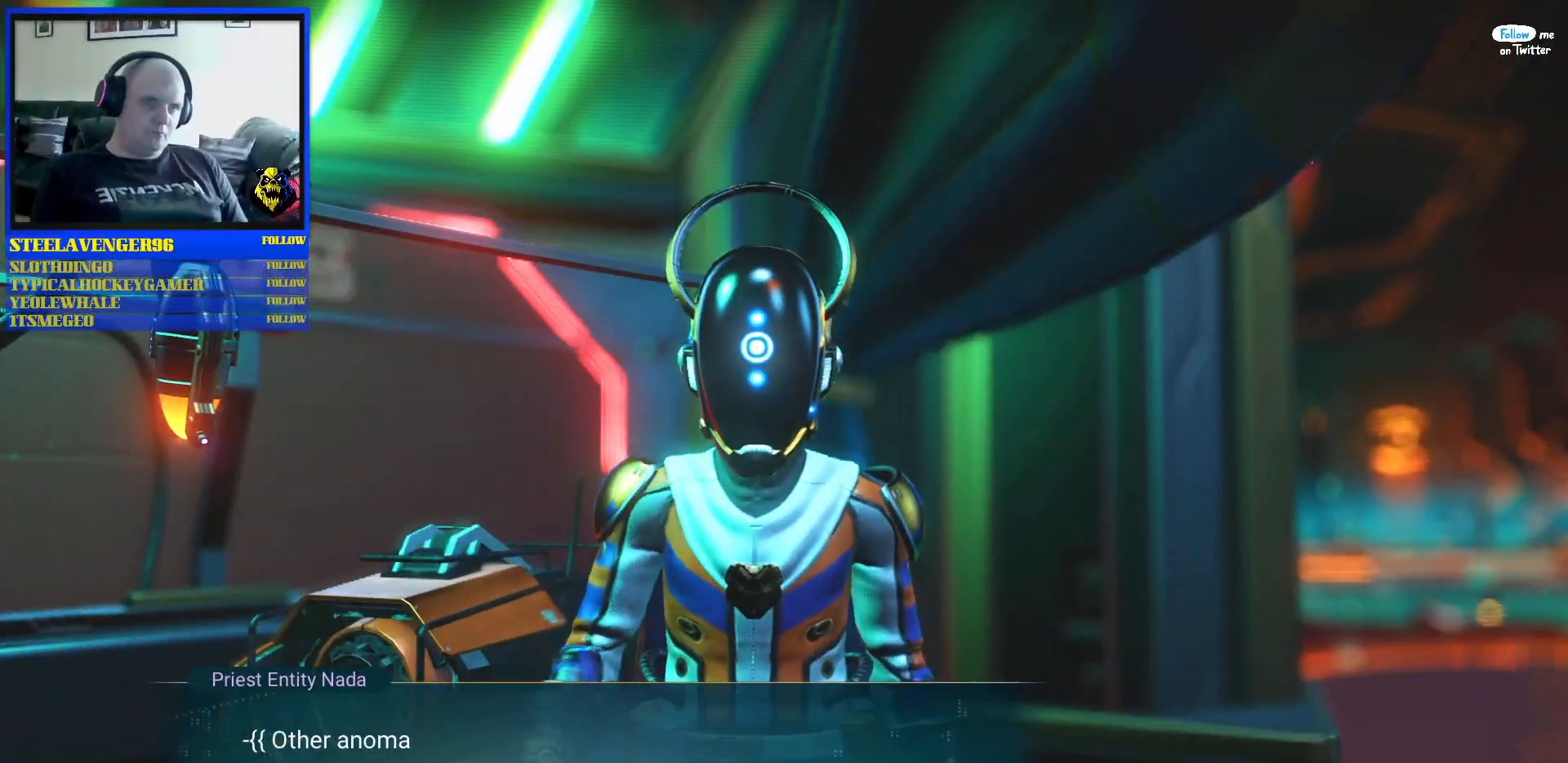
{"dt_ms": 1000, "buttons": [], "left_stick": "center", "right_stick": "center"}
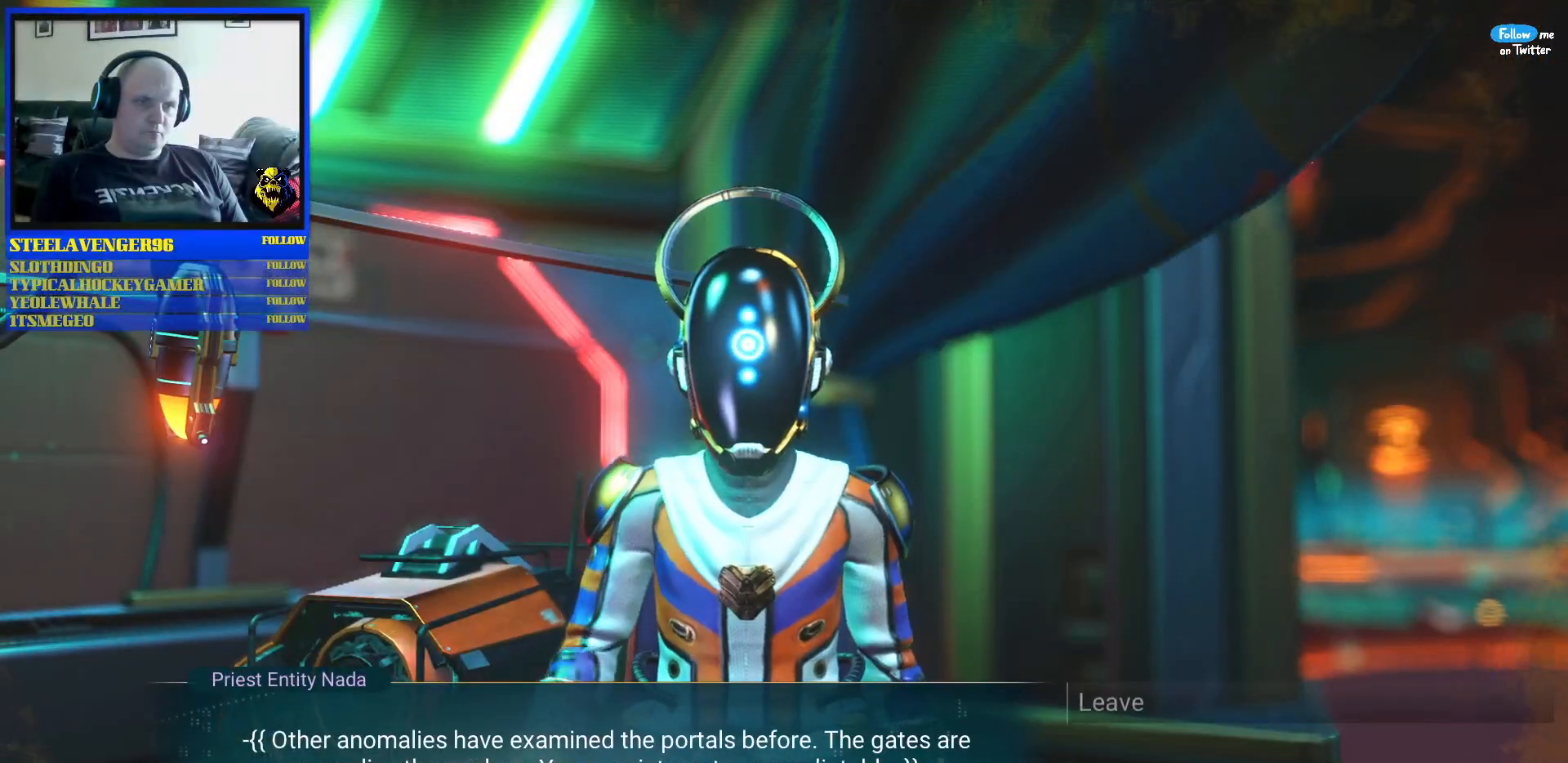
{"dt_ms": 500, "buttons": [], "left_stick": "center", "right_stick": "center", "events": []}
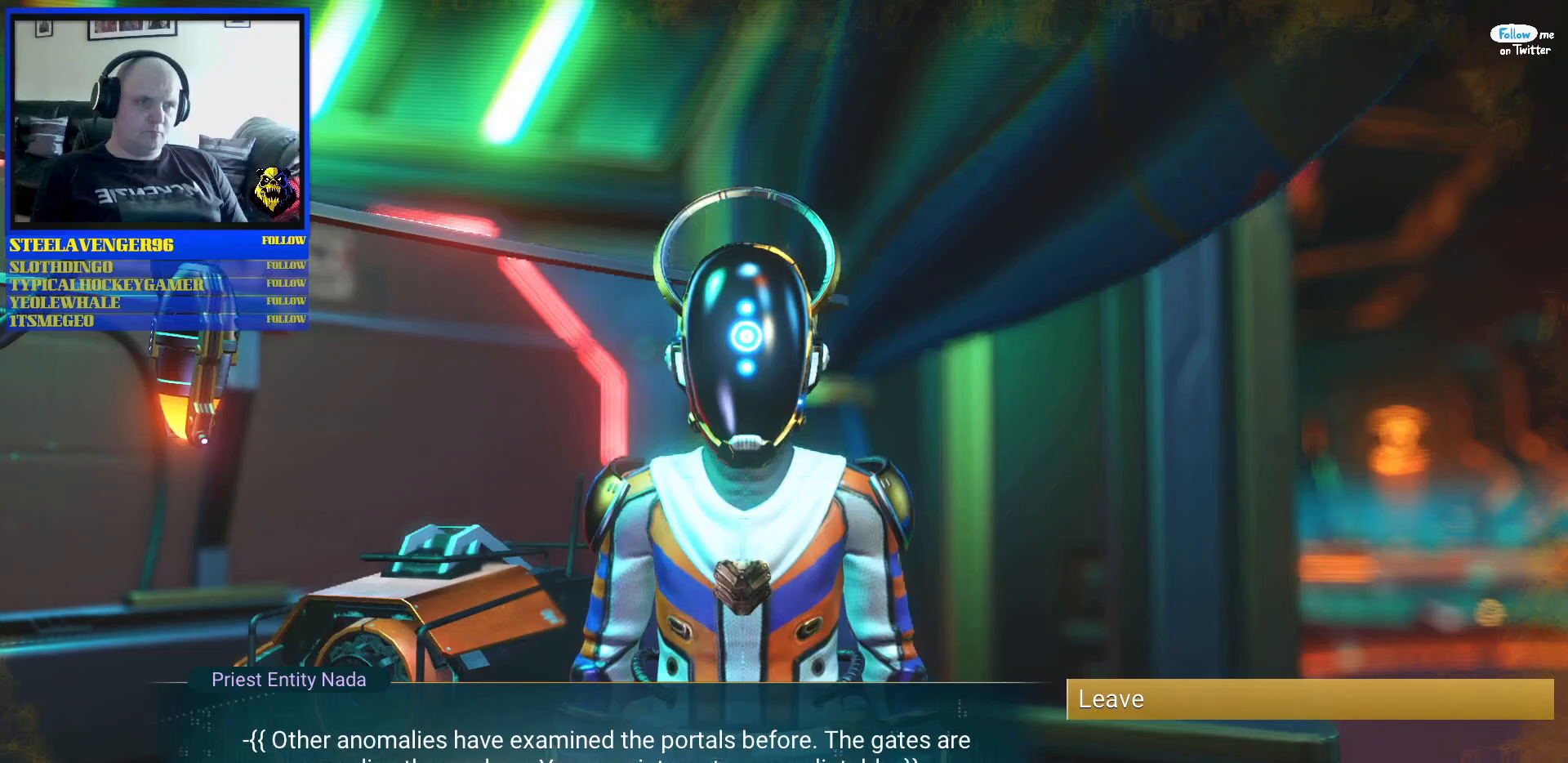
{"dt_ms": 500, "buttons": [], "left_stick": "center", "right_stick": "right", "events": [[67, "A", "down"], [167, "A", "up"], [417, "right_stick", "right"]]}
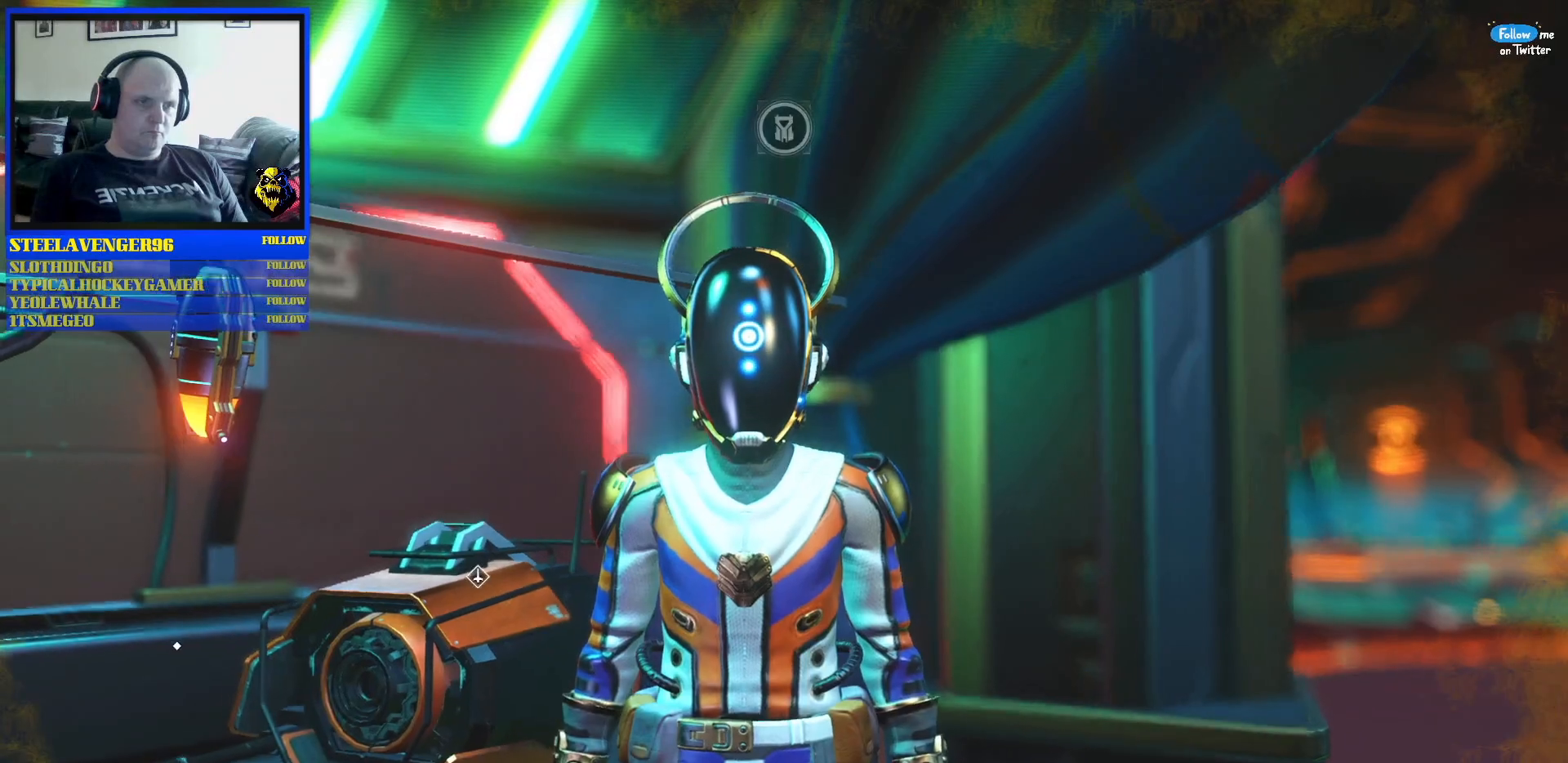
{"dt_ms": 500, "buttons": [], "left_stick": "right", "right_stick": "right", "events": [[350, "left_stick", "right"]]}
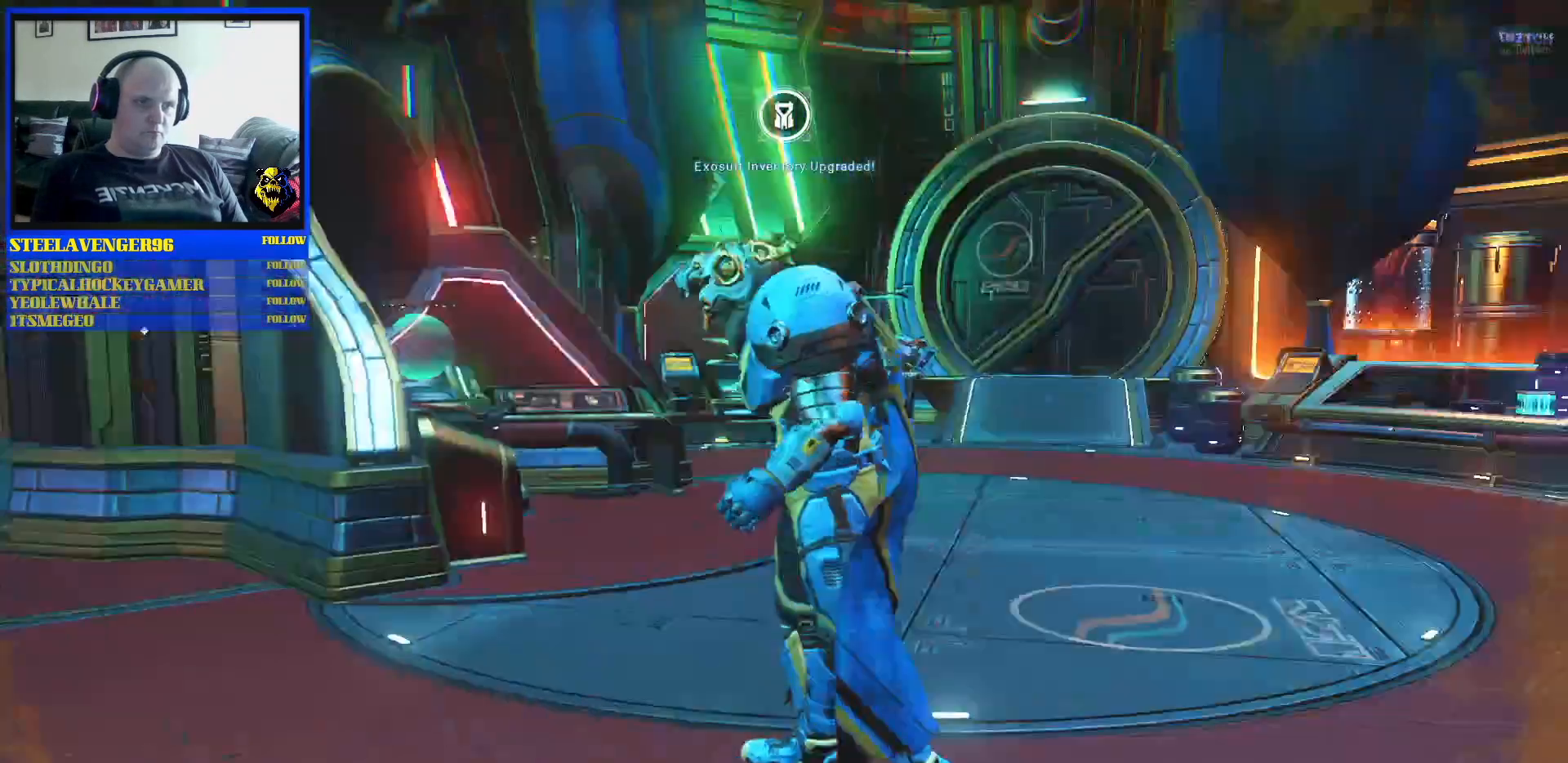
{"dt_ms": 500, "buttons": [], "left_stick": "up", "right_stick": "left", "events": [[183, "left_stick", "up-right"], [233, "right_stick", "center"], [283, "right_stick", "up-left"], [300, "left_stick", "up"], [383, "right_stick", "left"]]}